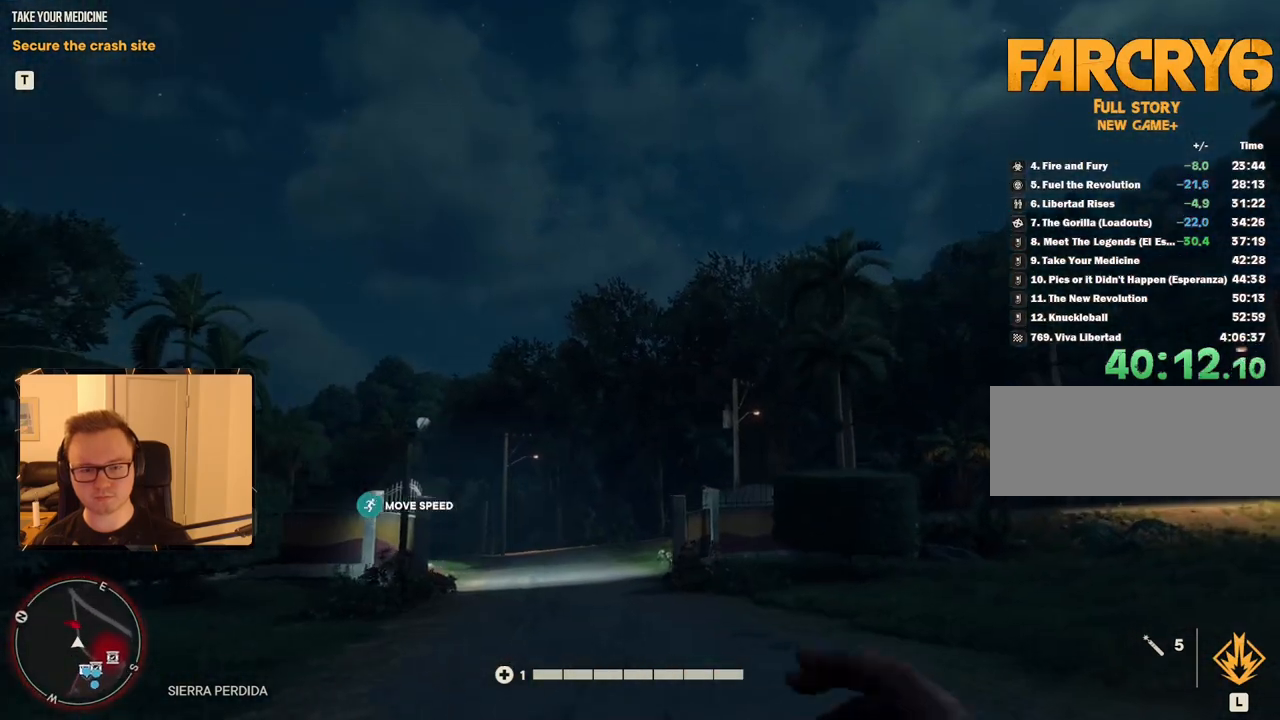
Gameplay with keyboard and mouse; each line is a JSON object with the keys and mouse buttons held at the frame after it. "events" lists presses ("down") and releases ("up") of "1", "2", "3", "4", "5", "6", "7", "8", "9", "a", "alt", "b", "c", "caps_lock", "ctrl", "d", "e", "escape", "f", "g", "h", "m", "n", "q", "r", "return", "s", "shift", "space", "t", "tab", "v", "w", "x", "y", "z", "mouse_left", "mouse_right", "mouse_mb4", "mouse_mb5", "mouse_wheel_up" and "mouse_wheel_down" between this image and that frame as [ms after this image, input, new state], when the widget could be followed in between. "mouse_left", "mouse_right", "mouse_mb4", "mouse_mb5", "mouse_wheel_up", "mouse_wheel_down" = the "left", "right", "mb4", "mb5", "wheel_up", "wheel_down" buttons of the "mouse" list. No other keys are recorded. Mouse movement is not recorded.
{"keys": [], "mouse": [], "events": [[417, "shift", "up"], [467, "w", "up"]]}
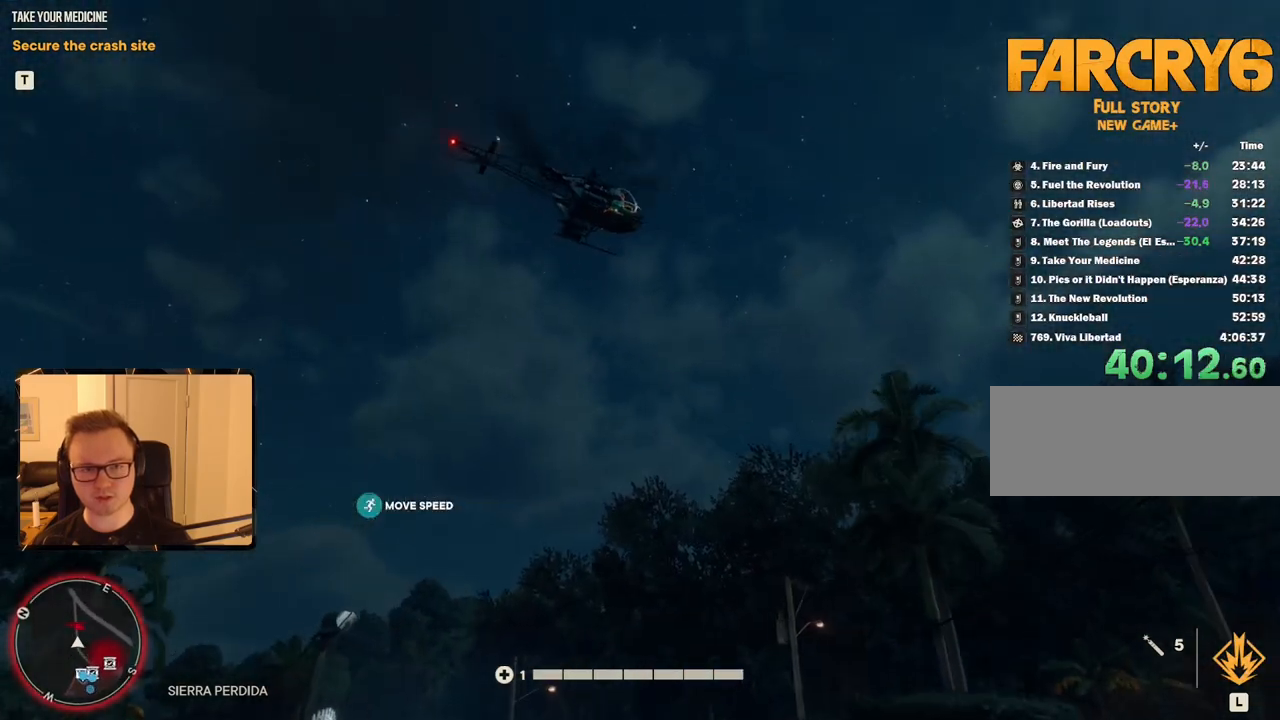
{"keys": ["a", "shift", "w"], "mouse": [], "events": [[200, "w", "down"], [400, "a", "down"], [484, "shift", "down"]]}
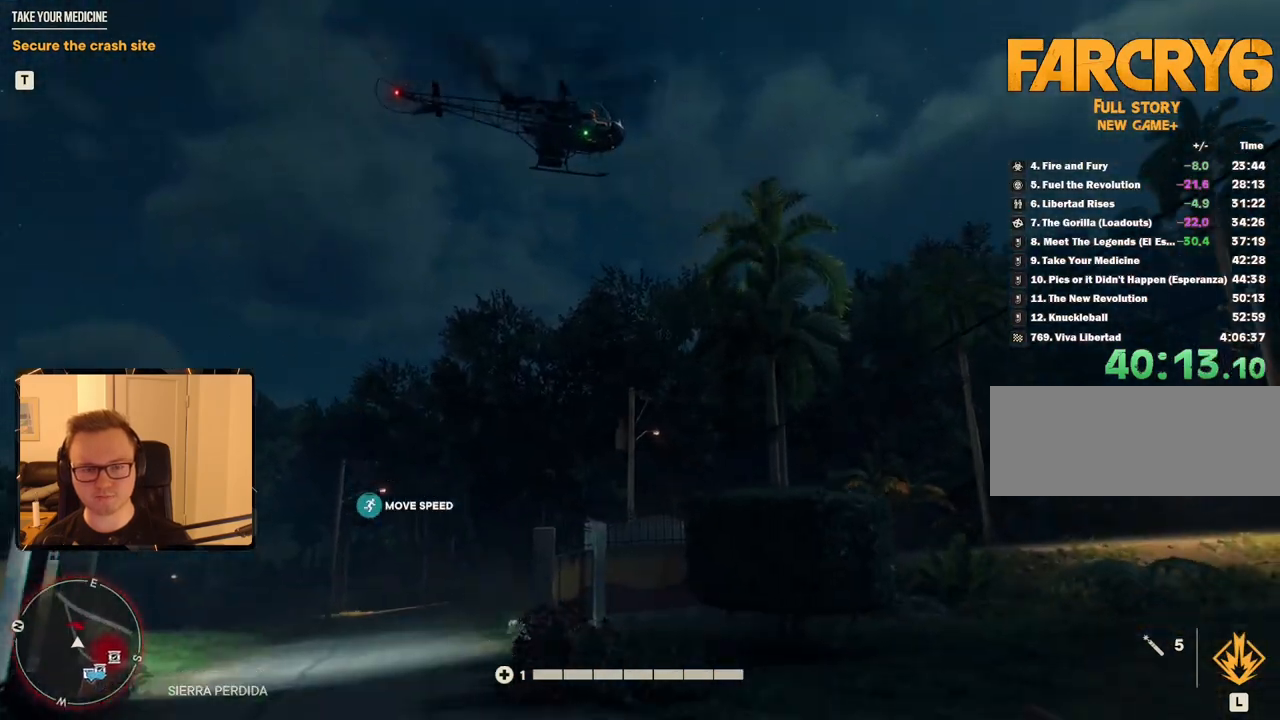
{"keys": ["a", "shift", "w"], "mouse": [], "events": []}
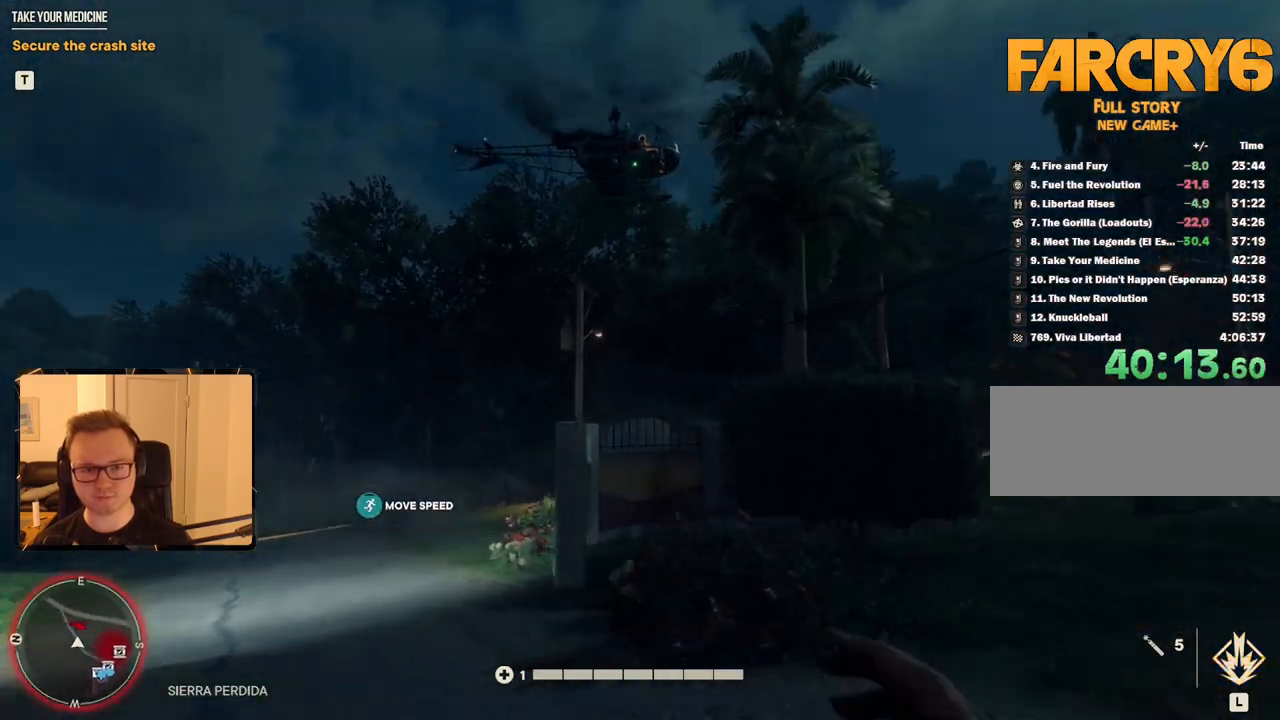
{"keys": ["a", "shift", "w"], "mouse": [], "events": []}
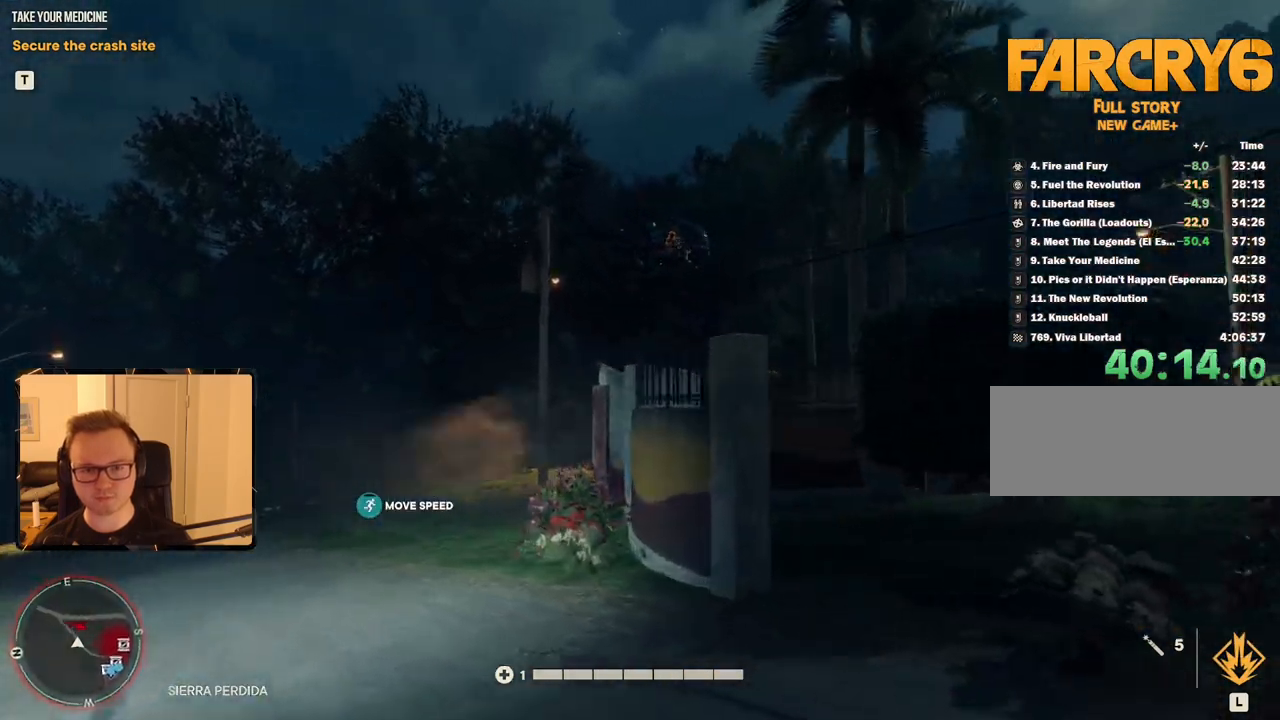
{"keys": ["a"], "mouse": [], "events": [[300, "w", "up"], [384, "2", "down"], [434, "2", "up"], [484, "shift", "up"]]}
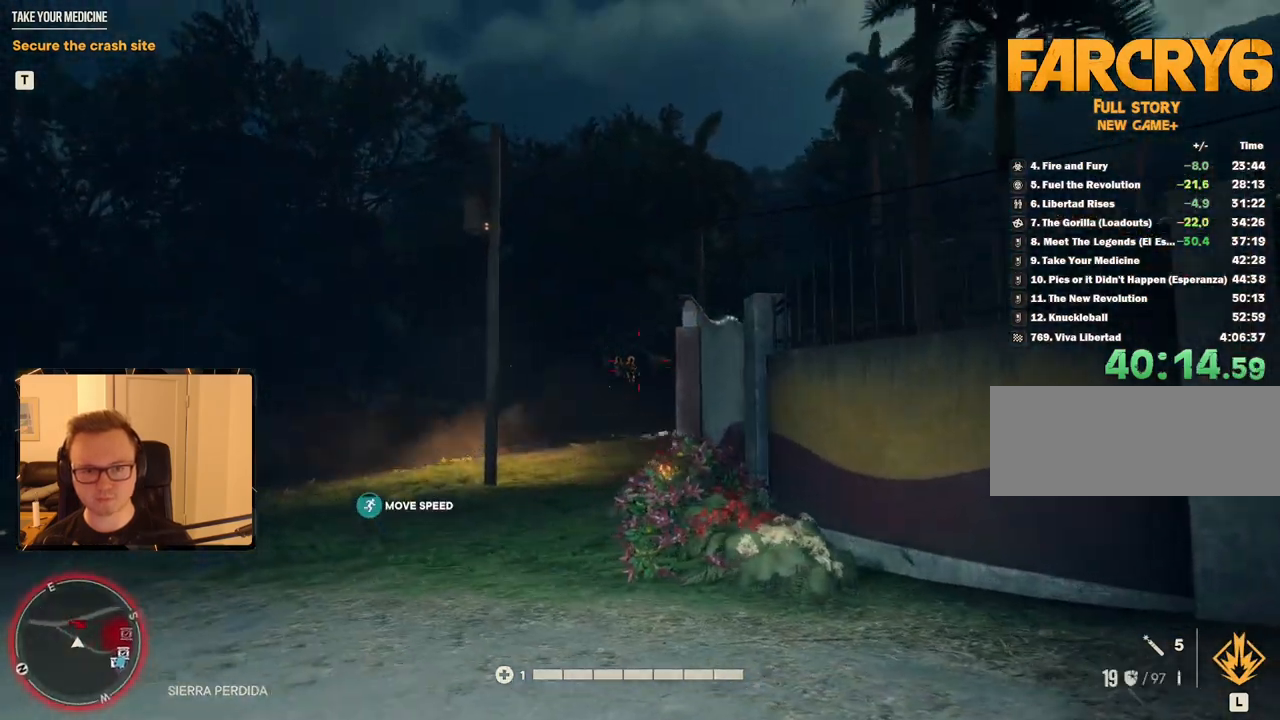
{"keys": ["shift", "w"], "mouse": [], "events": [[34, "w", "down"], [67, "a", "up"], [250, "shift", "down"]]}
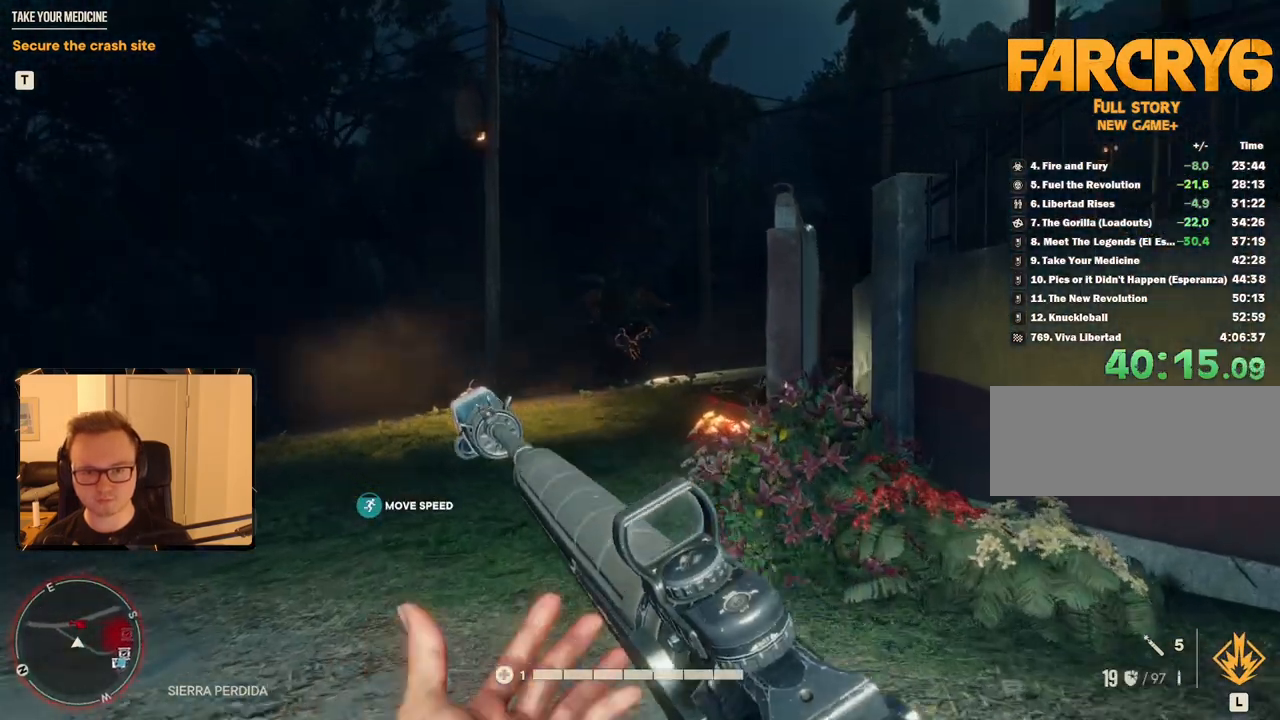
{"keys": ["w"], "mouse": [], "events": [[417, "shift", "up"]]}
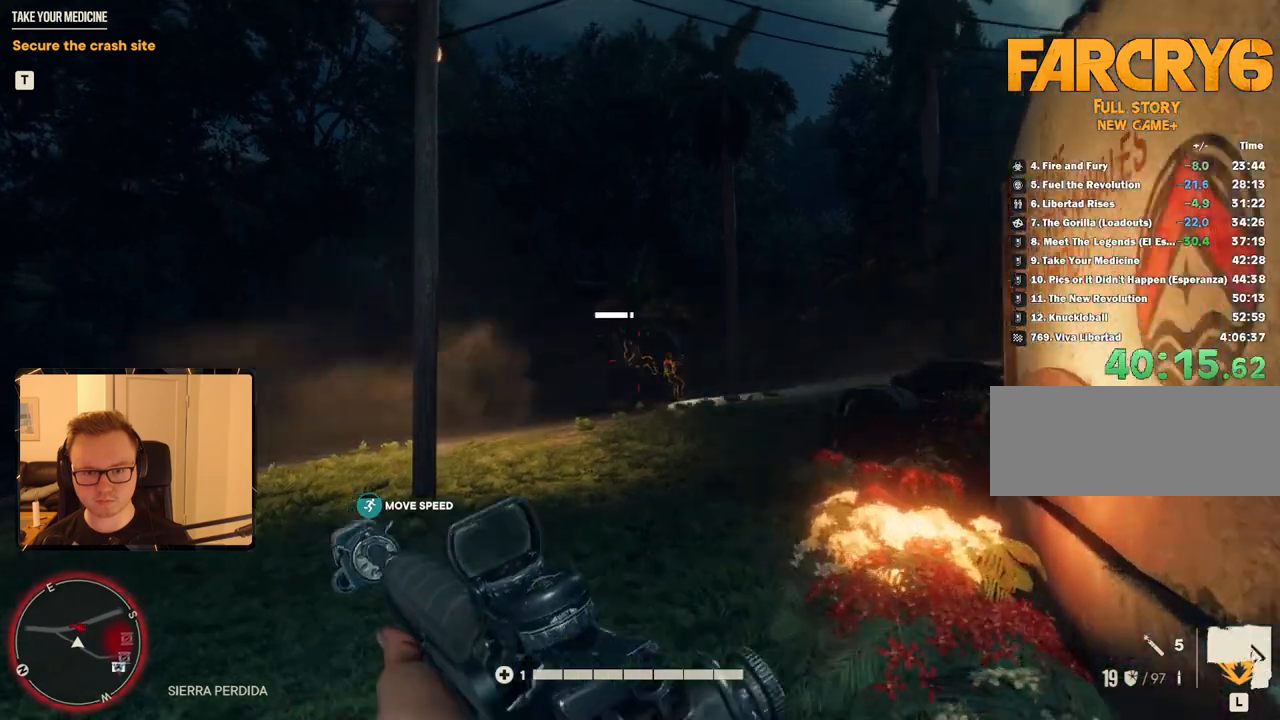
{"keys": ["w"], "mouse": ["right"], "events": [[467, "mouse_right", "down"]]}
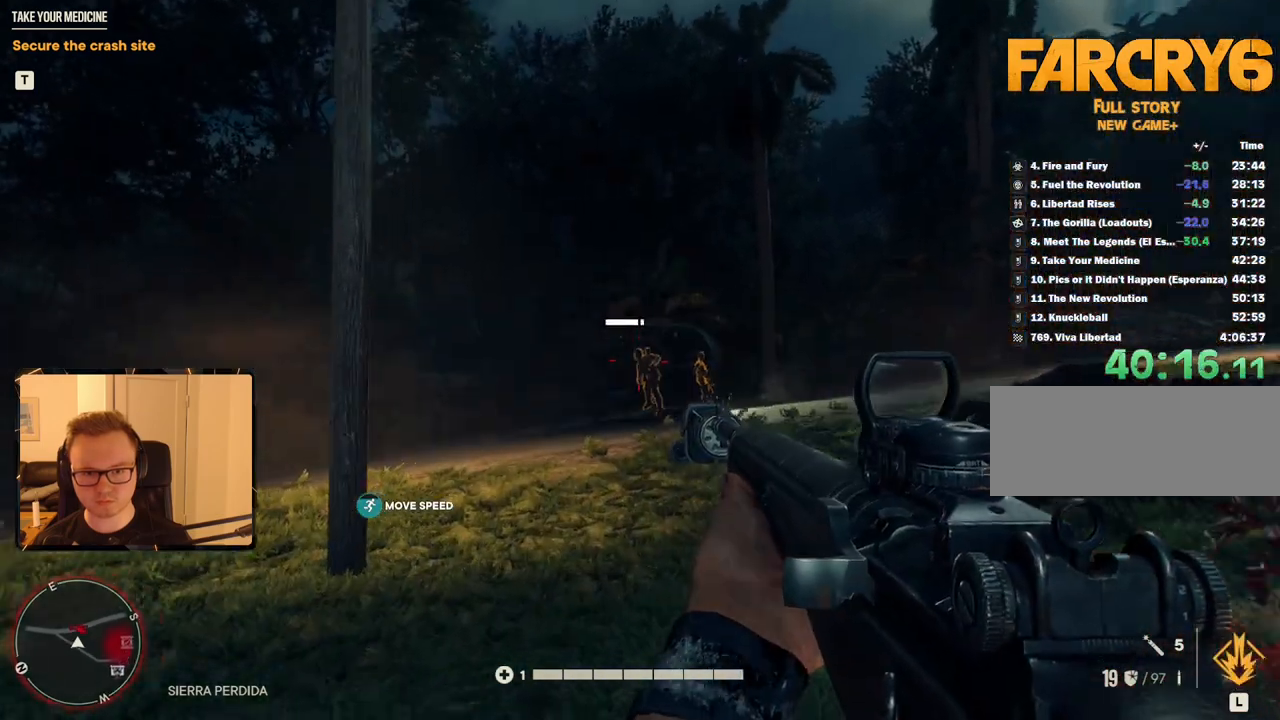
{"keys": ["w"], "mouse": ["right"], "events": []}
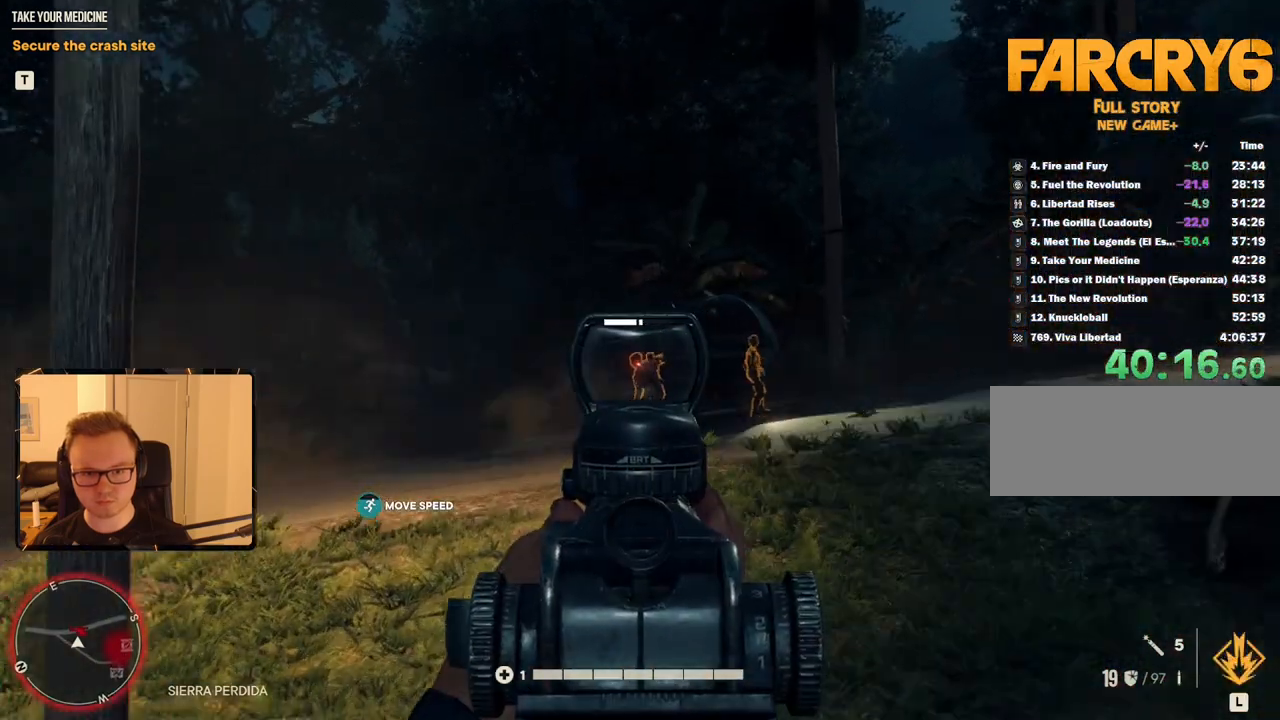
{"keys": ["shift", "w"], "mouse": [], "events": [[17, "mouse_left", "down"], [167, "mouse_left", "up"], [250, "mouse_right", "up"], [284, "shift", "down"], [300, "d", "down"], [400, "d", "up"]]}
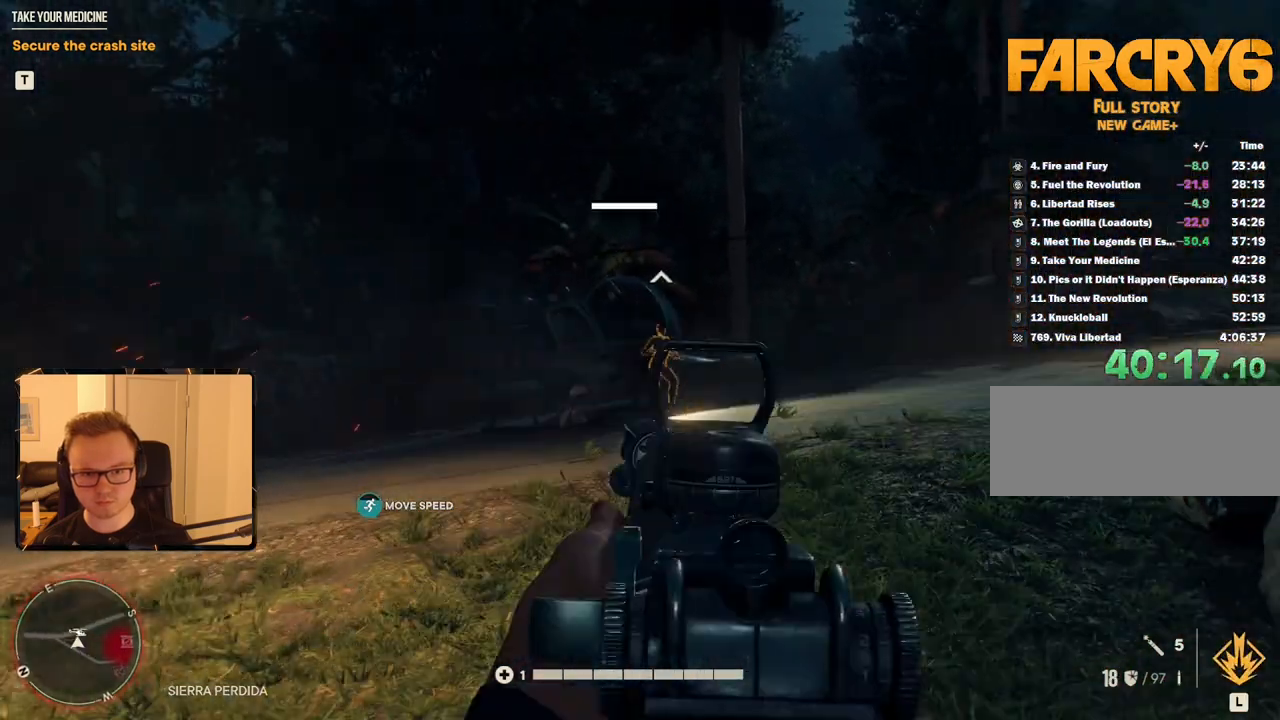
{"keys": ["shift", "w"], "mouse": [], "events": [[84, "d", "down"], [450, "d", "up"]]}
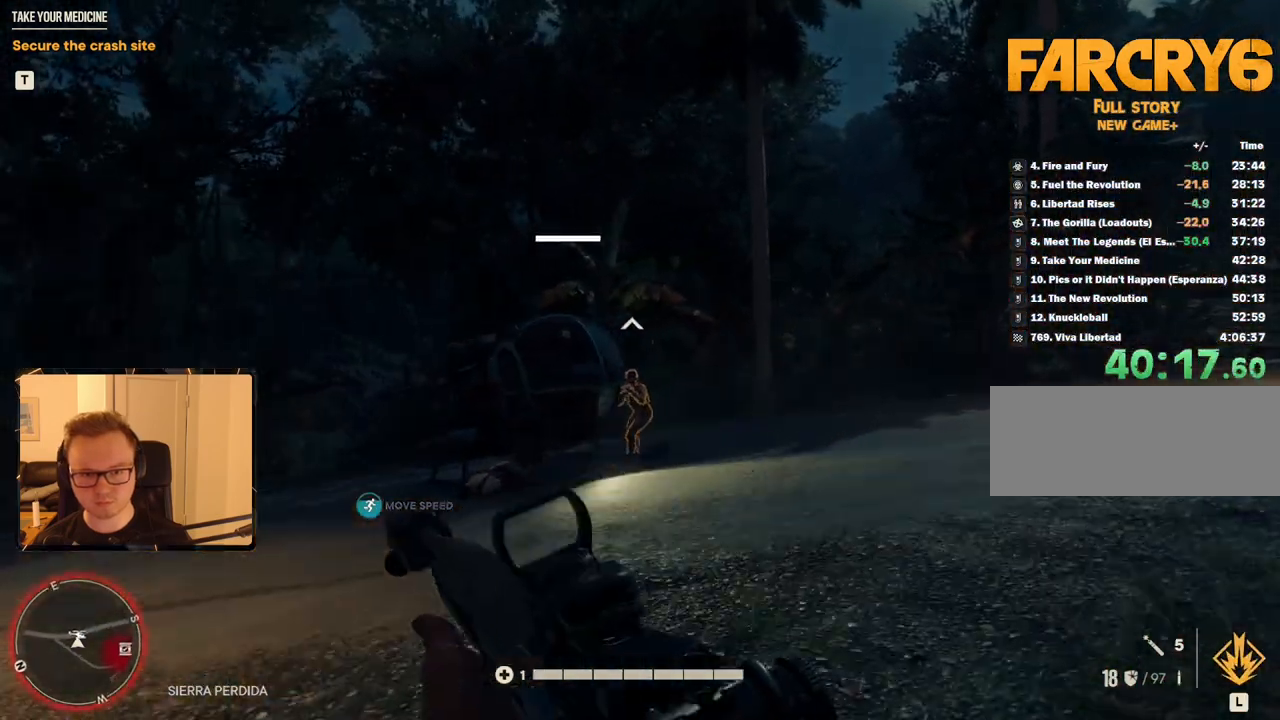
{"keys": ["w"], "mouse": ["left", "right"], "events": [[100, "mouse_right", "down"], [134, "shift", "up"], [417, "mouse_left", "down"]]}
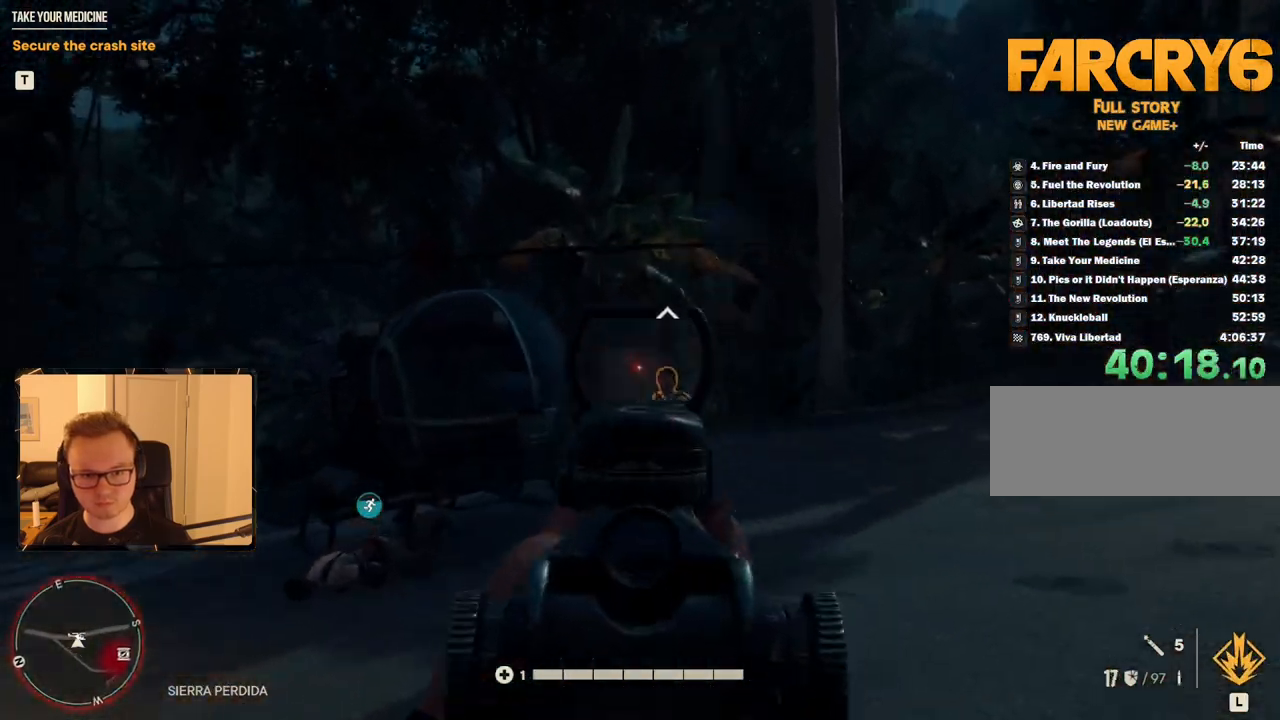
{"keys": ["w"], "mouse": ["right"], "events": [[50, "mouse_left", "up"], [250, "mouse_left", "down"], [350, "mouse_left", "up"]]}
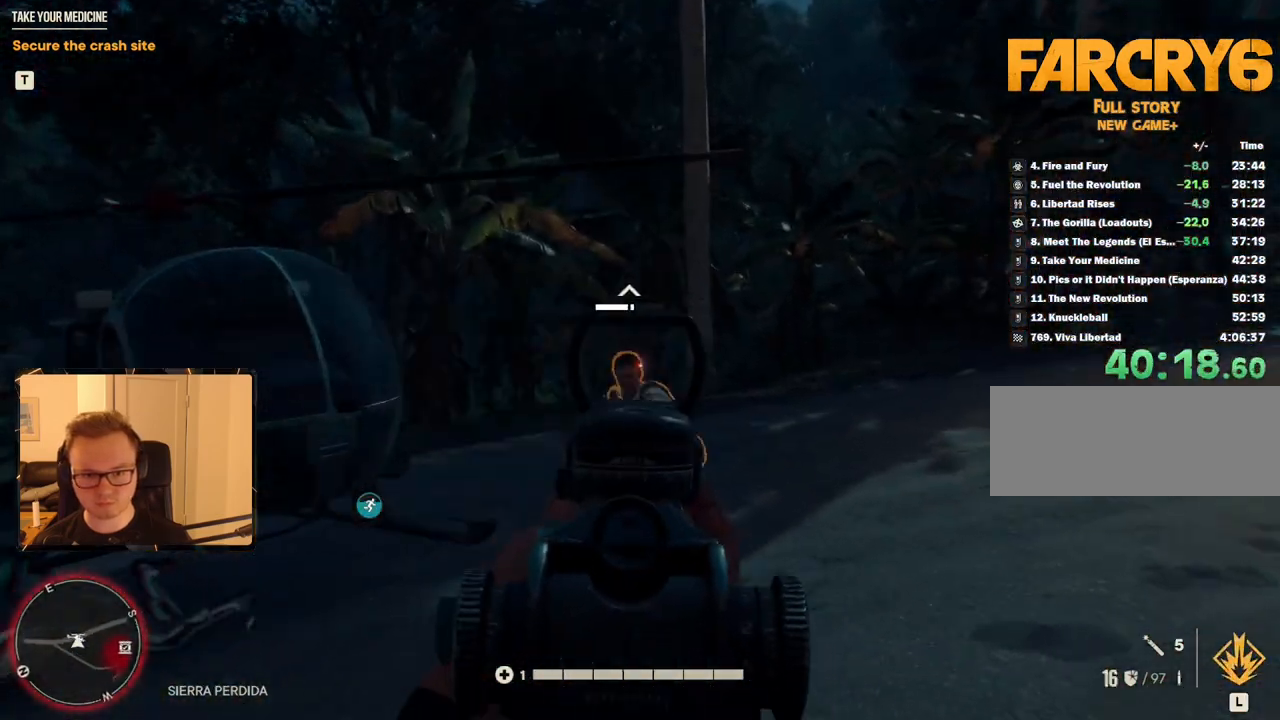
{"keys": ["d", "shift", "w"], "mouse": [], "events": [[34, "mouse_left", "down"], [134, "mouse_left", "up"], [267, "mouse_right", "up"], [400, "shift", "down"], [484, "d", "down"]]}
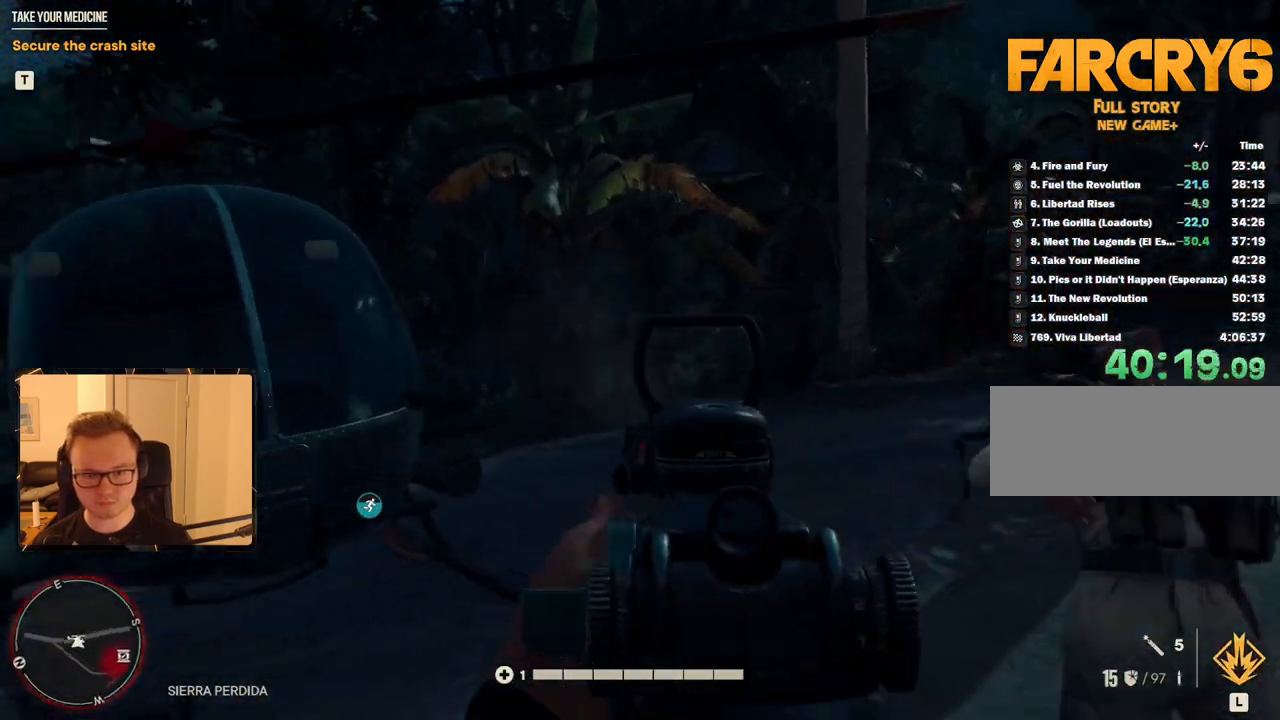
{"keys": ["w"], "mouse": [], "events": [[317, "d", "up"], [500, "shift", "up"]]}
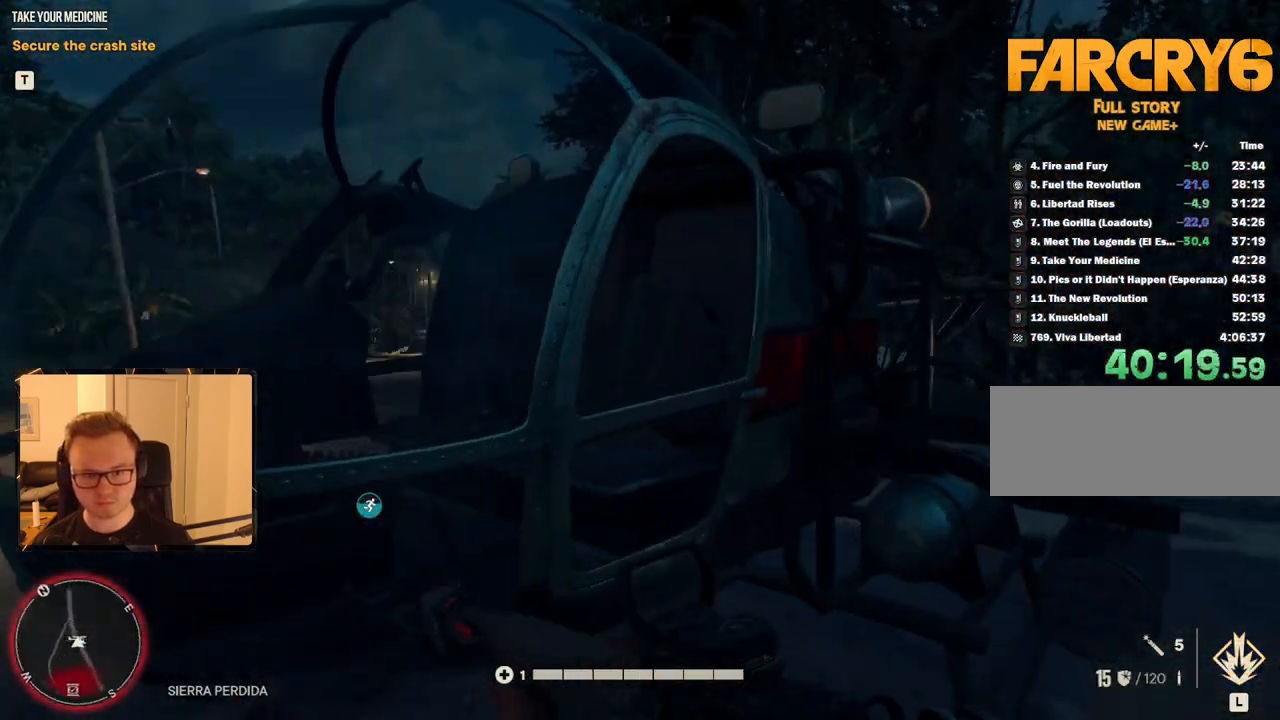
{"keys": [], "mouse": [], "events": [[50, "e", "down"], [50, "w", "up"], [134, "e", "up"]]}
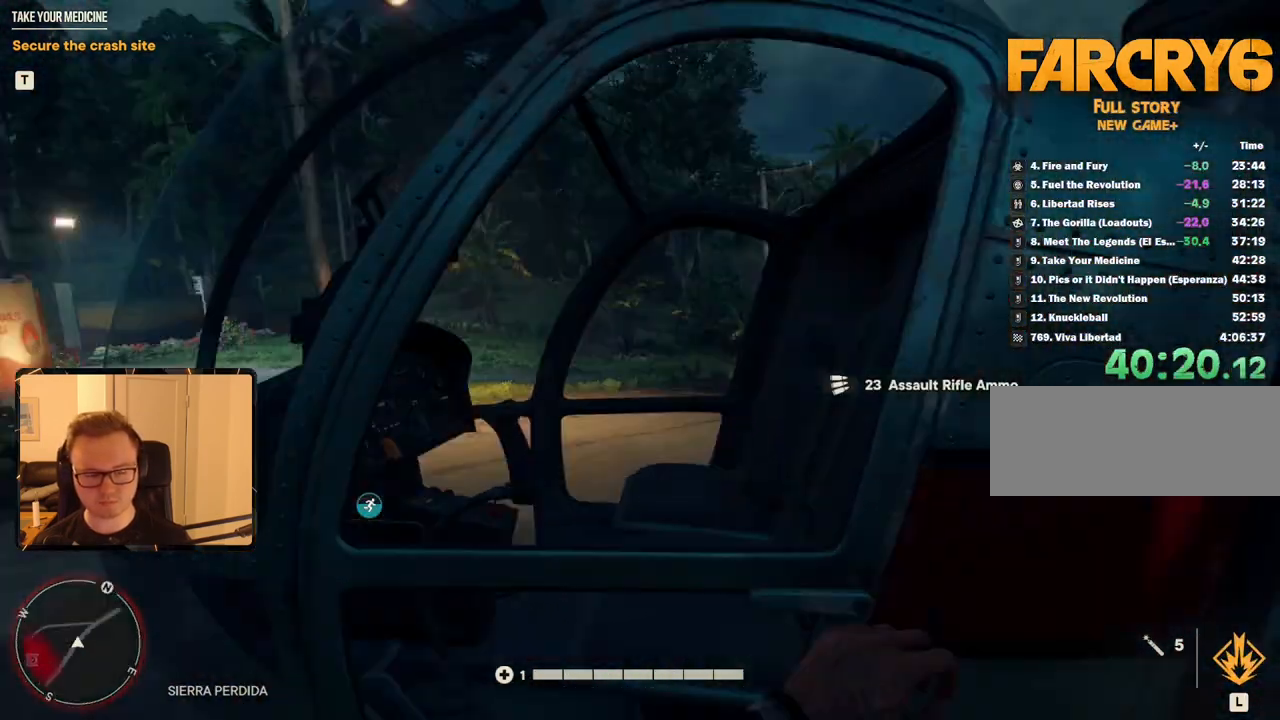
{"keys": [], "mouse": [], "events": []}
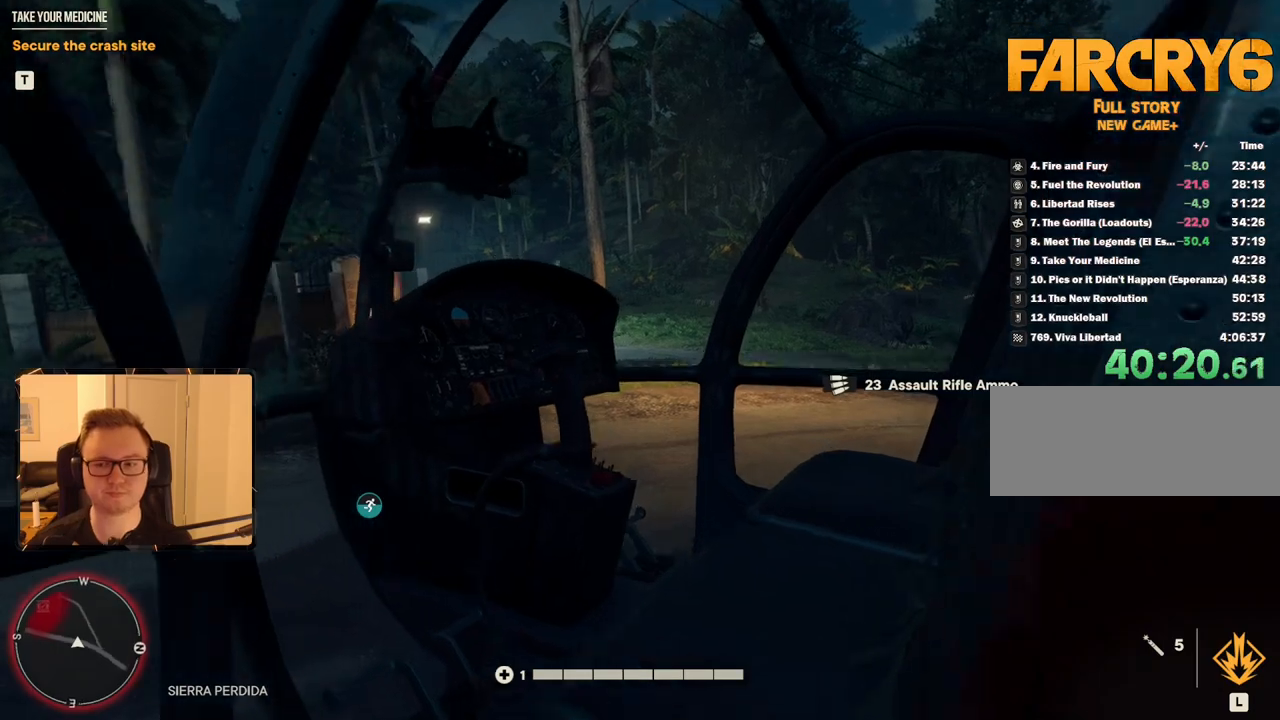
{"keys": [], "mouse": [], "events": []}
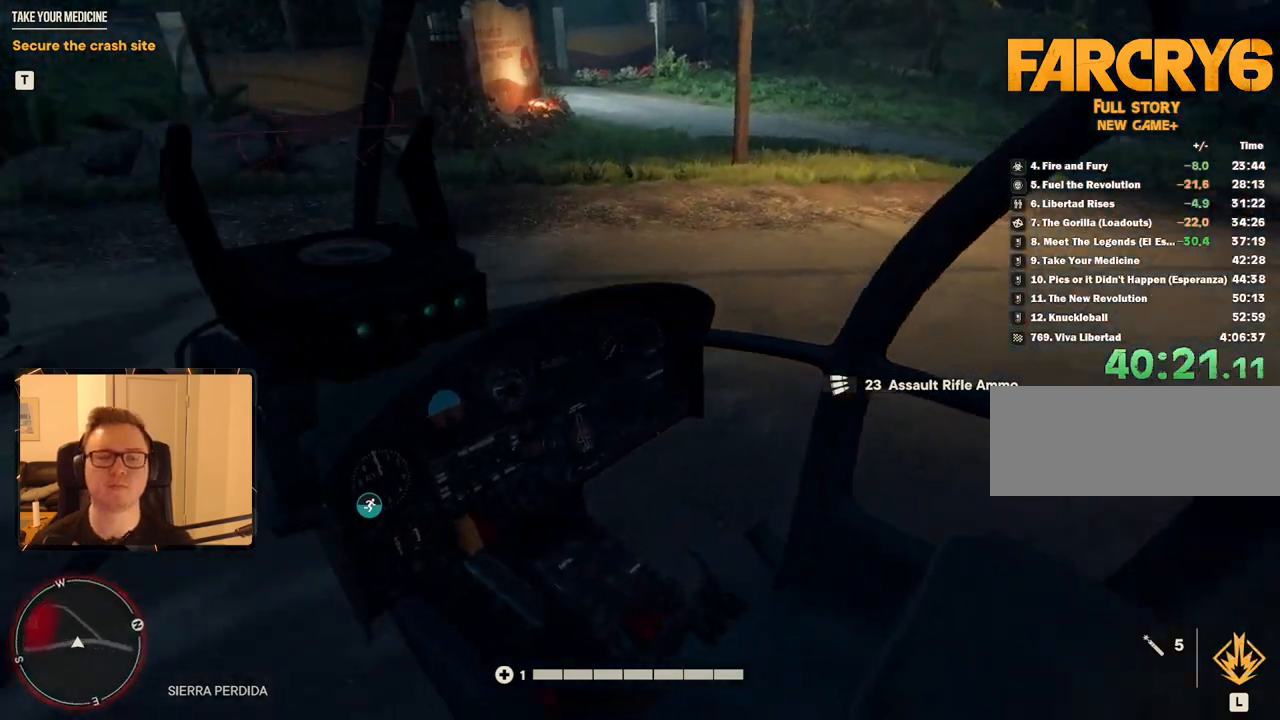
{"keys": ["space"], "mouse": [], "events": [[84, "space", "down"]]}
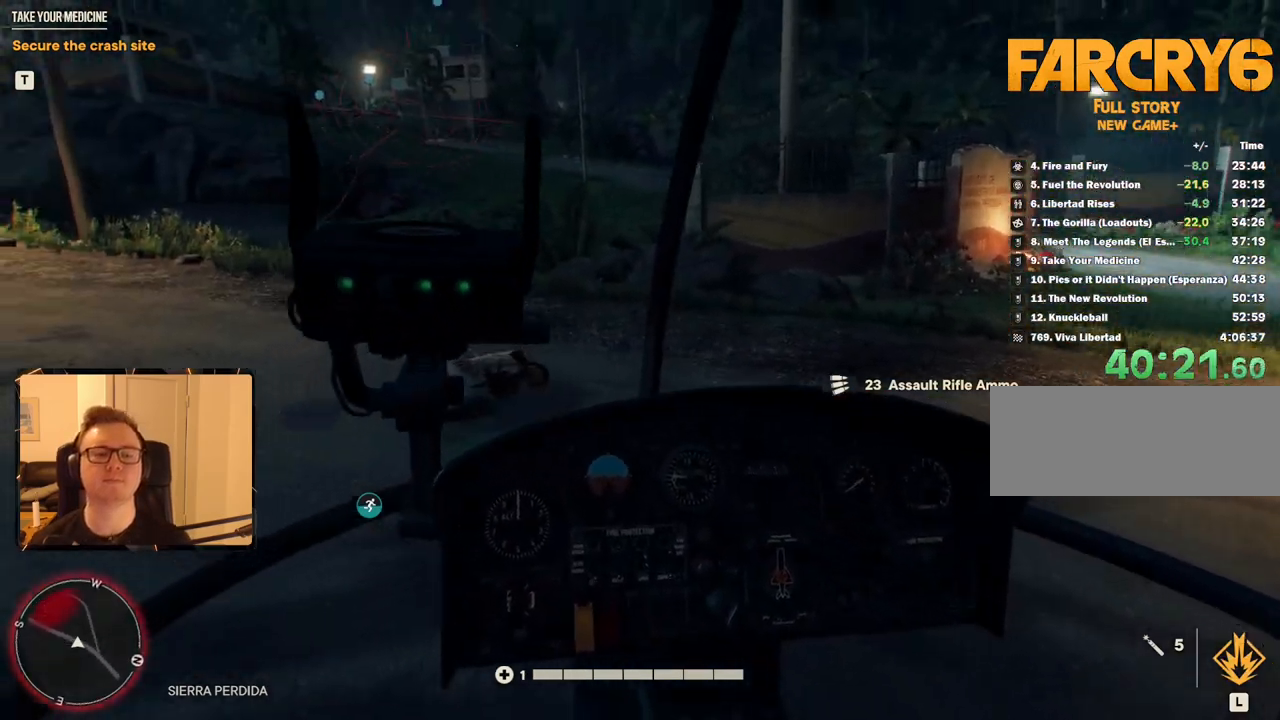
{"keys": ["a", "space", "w"], "mouse": [], "events": [[134, "a", "down"], [134, "w", "down"]]}
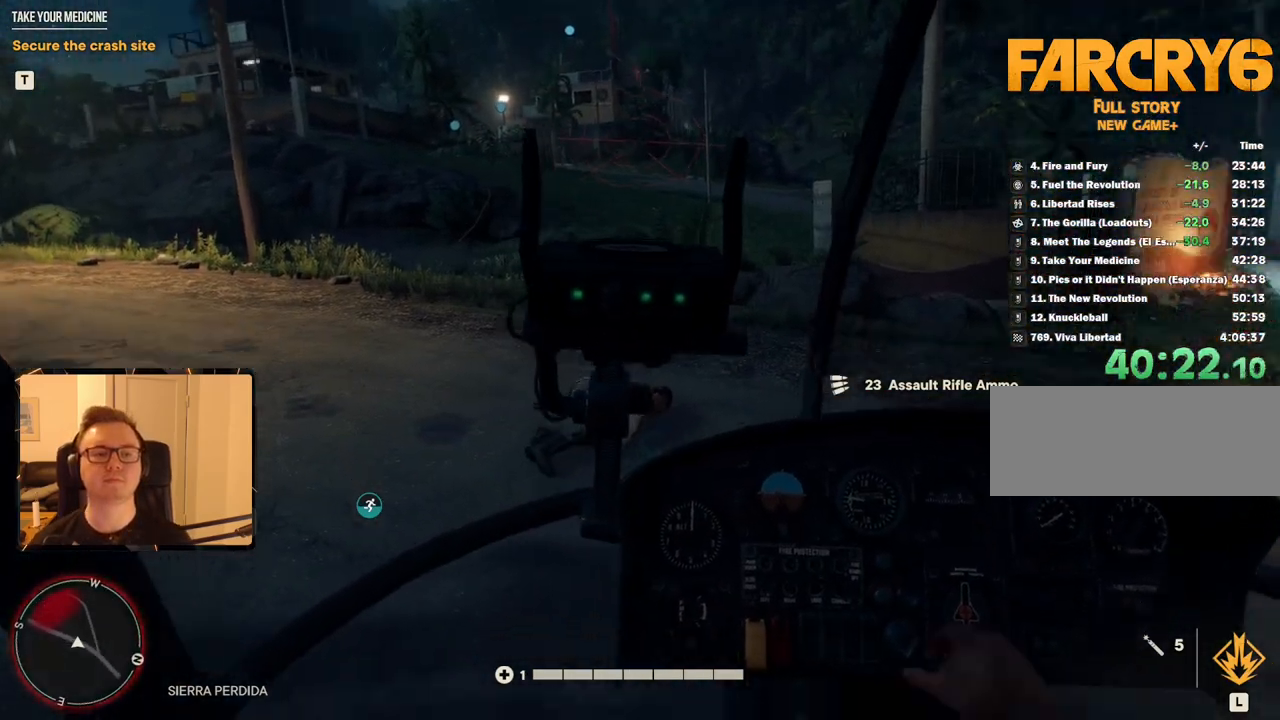
{"keys": ["a", "space", "w"], "mouse": [], "events": []}
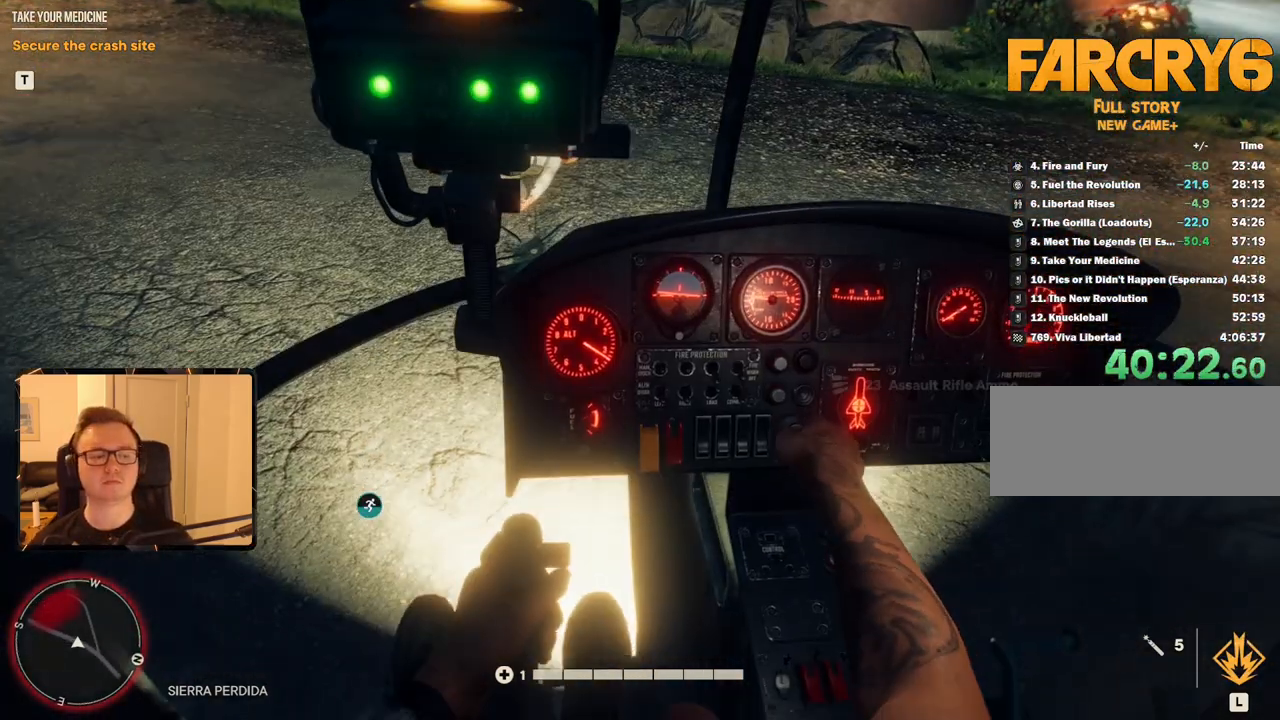
{"keys": ["a", "space", "w"], "mouse": [], "events": []}
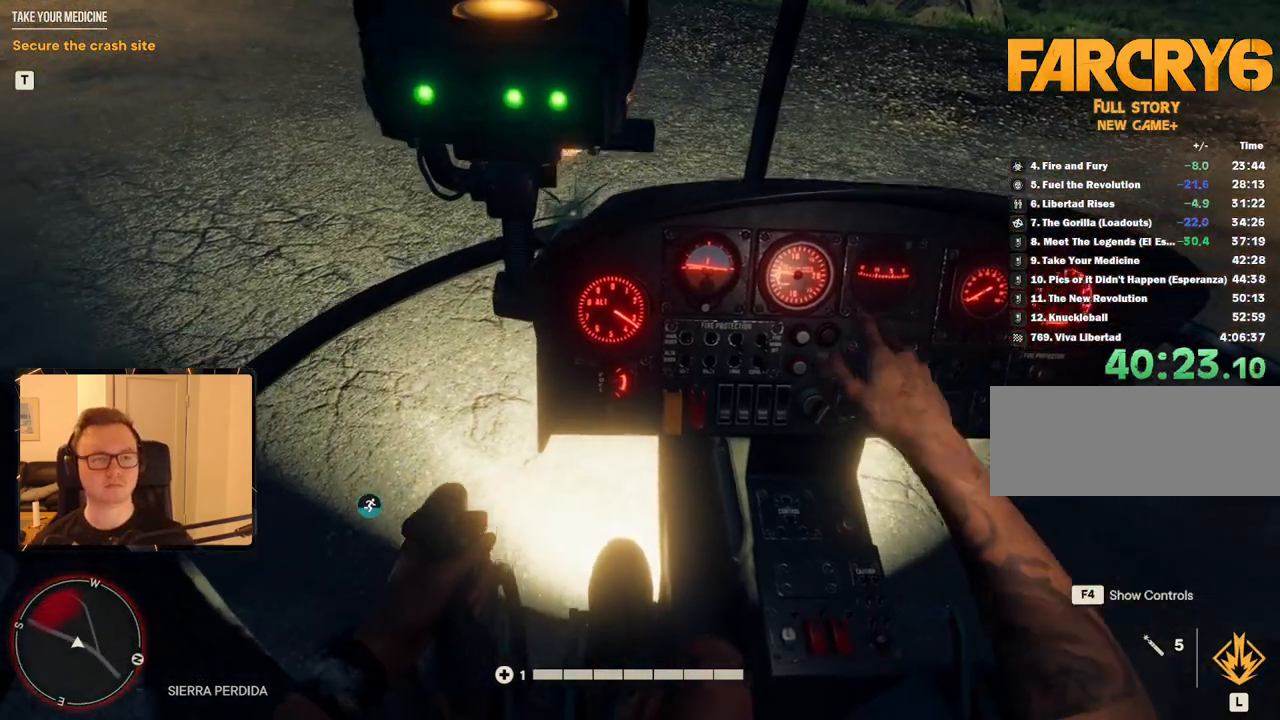
{"keys": ["a", "space", "w"], "mouse": [], "events": []}
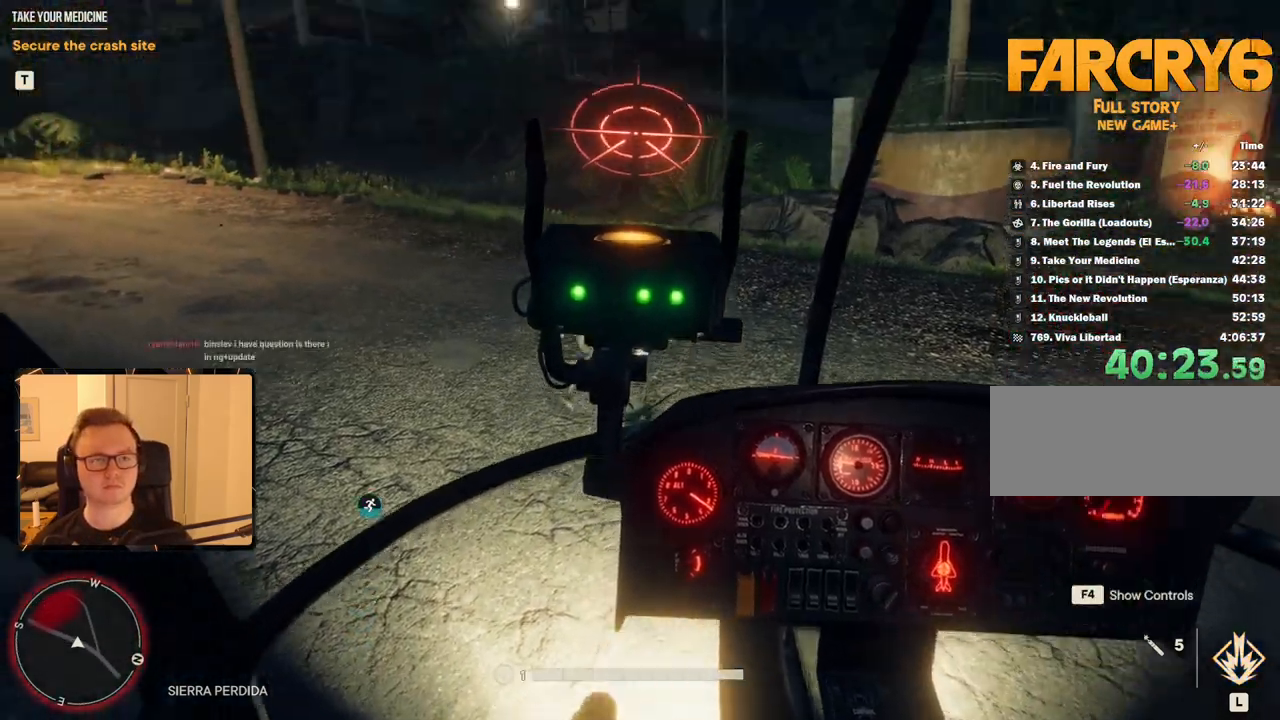
{"keys": ["a", "space", "w"], "mouse": [], "events": []}
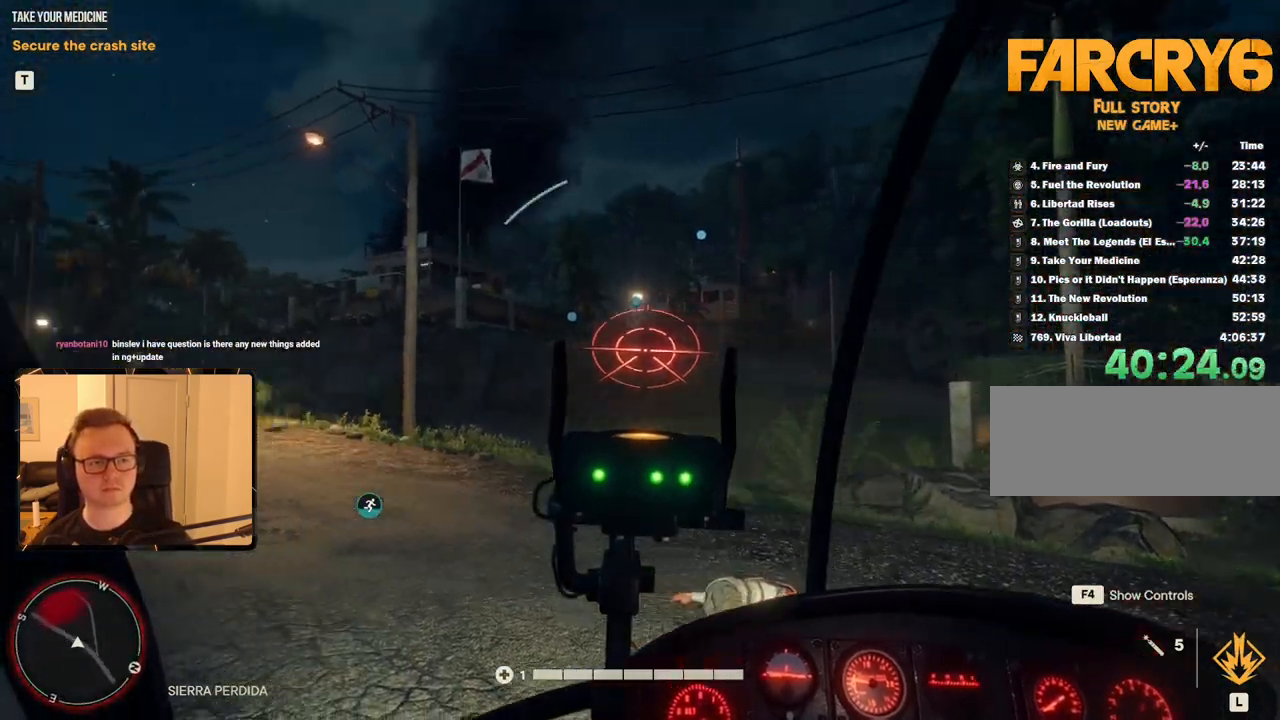
{"keys": ["a", "space", "w"], "mouse": [], "events": []}
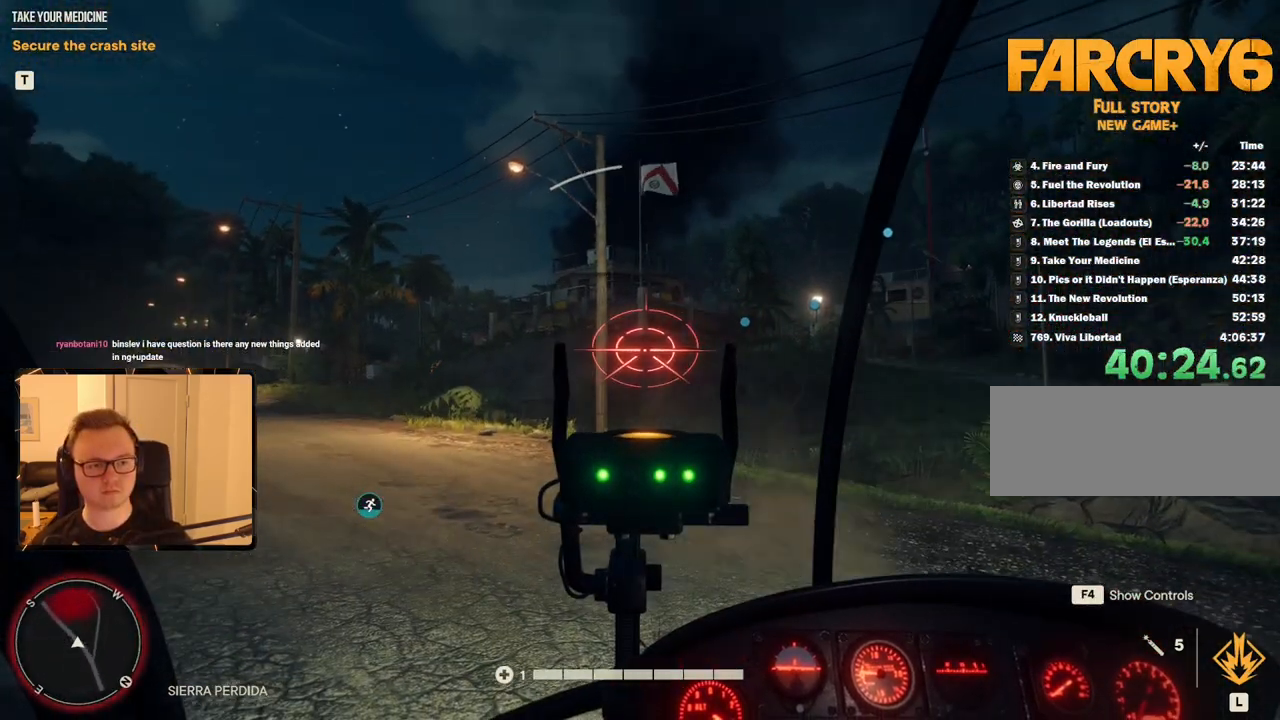
{"keys": ["space", "w"], "mouse": [], "events": [[400, "a", "up"]]}
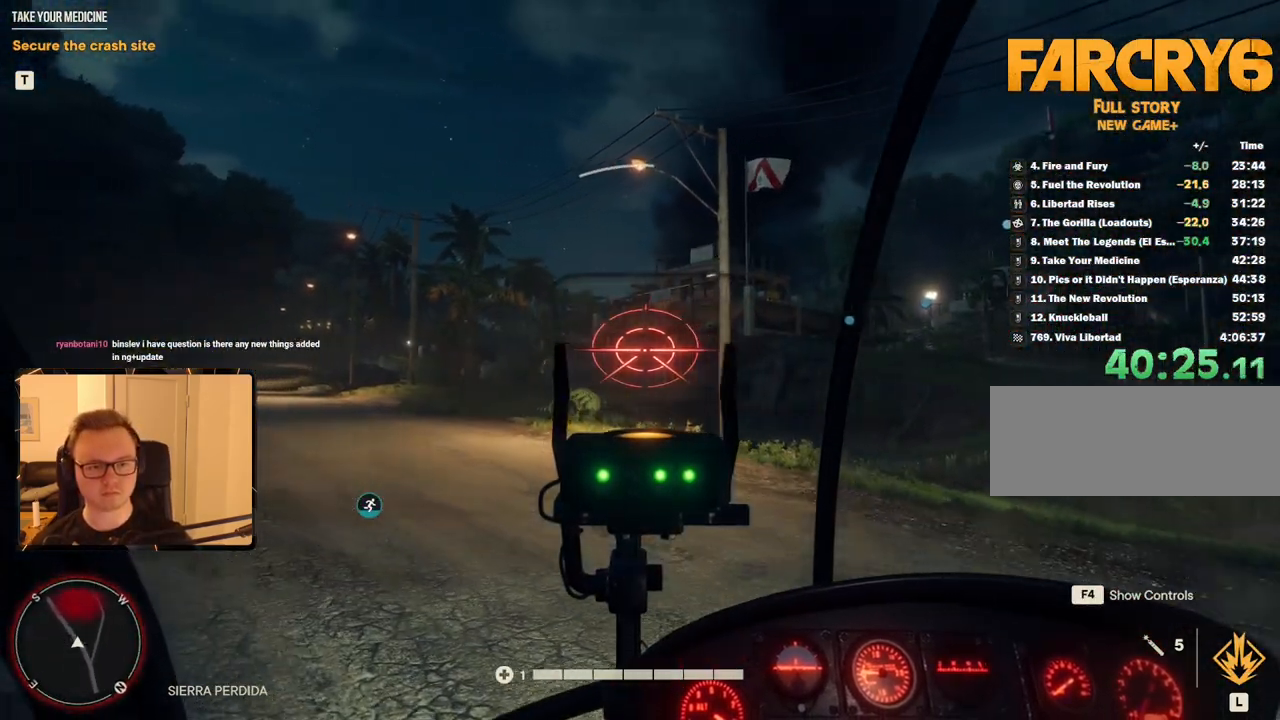
{"keys": ["a", "space", "w"], "mouse": [], "events": [[417, "a", "down"]]}
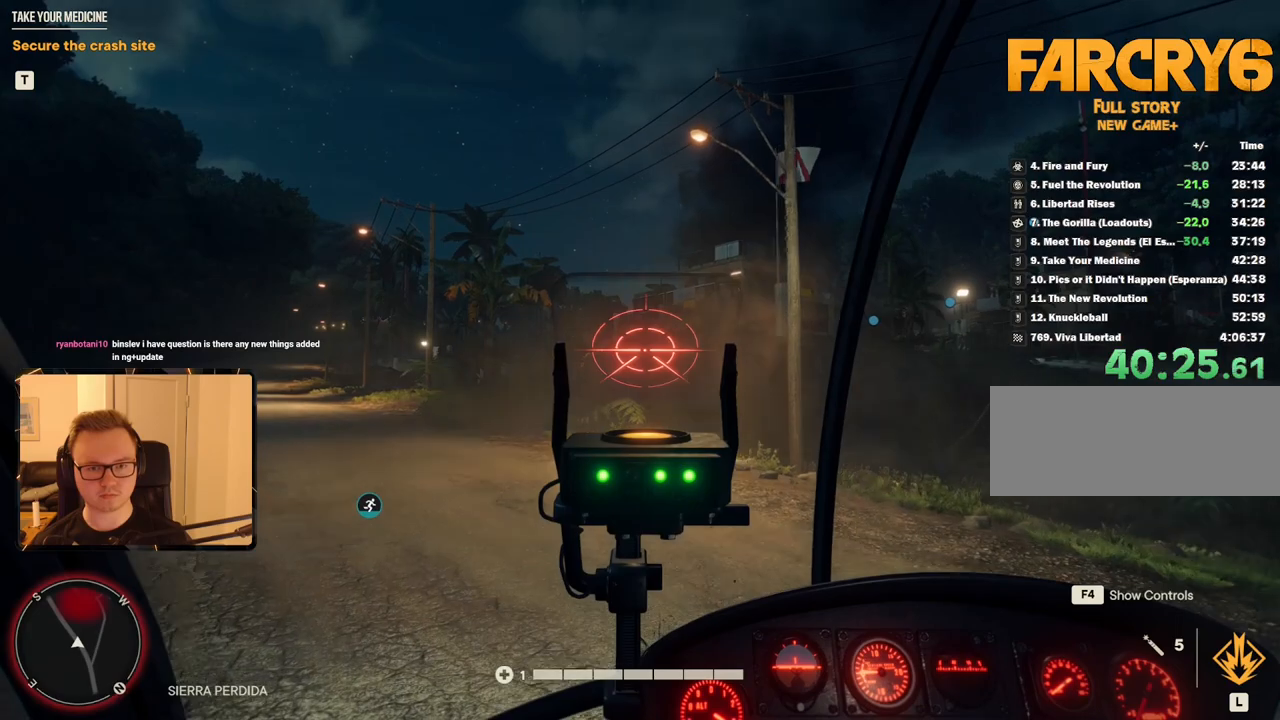
{"keys": ["a", "space", "w"], "mouse": [], "events": []}